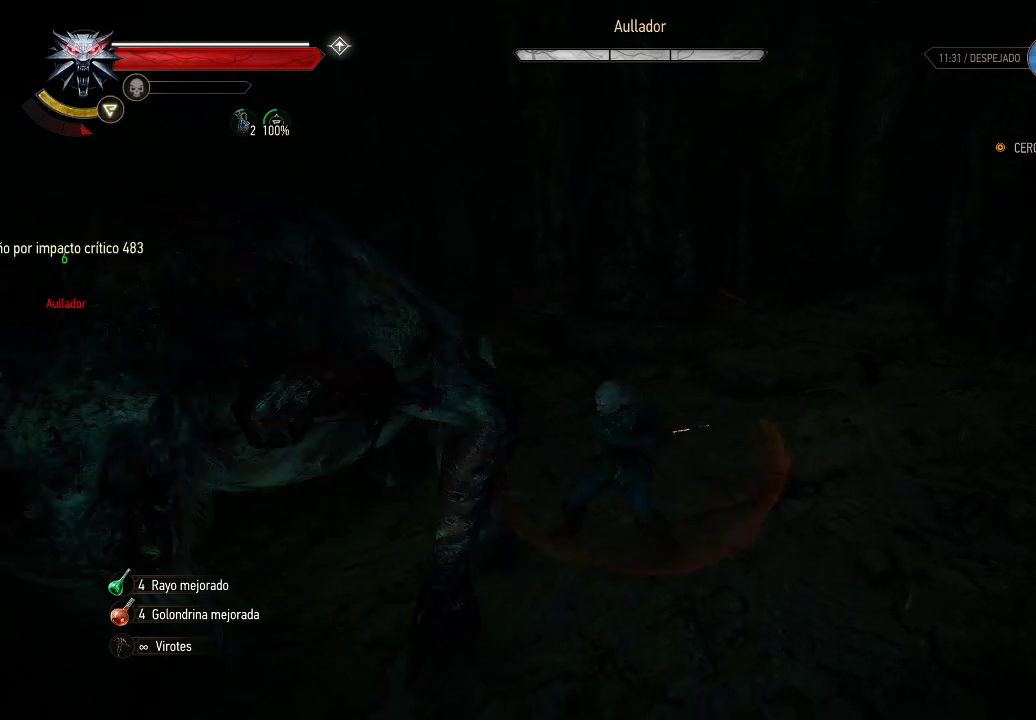
Gameplay with a controller (Xbox layout); each line is a JSON object with the inputs held at the frame after it. "events" lists button and stick changes between this image and that frame as [ms after this image, input, new state], when the widget could be followed in between. Not read: L3 R3.
{"buttons": ["X"], "left_stick": "left", "right_stick": "center", "events": [[50, "X", "up"], [150, "X", "down"], [200, "X", "up"], [300, "X", "down"], [400, "X", "up"], [450, "X", "down"]]}
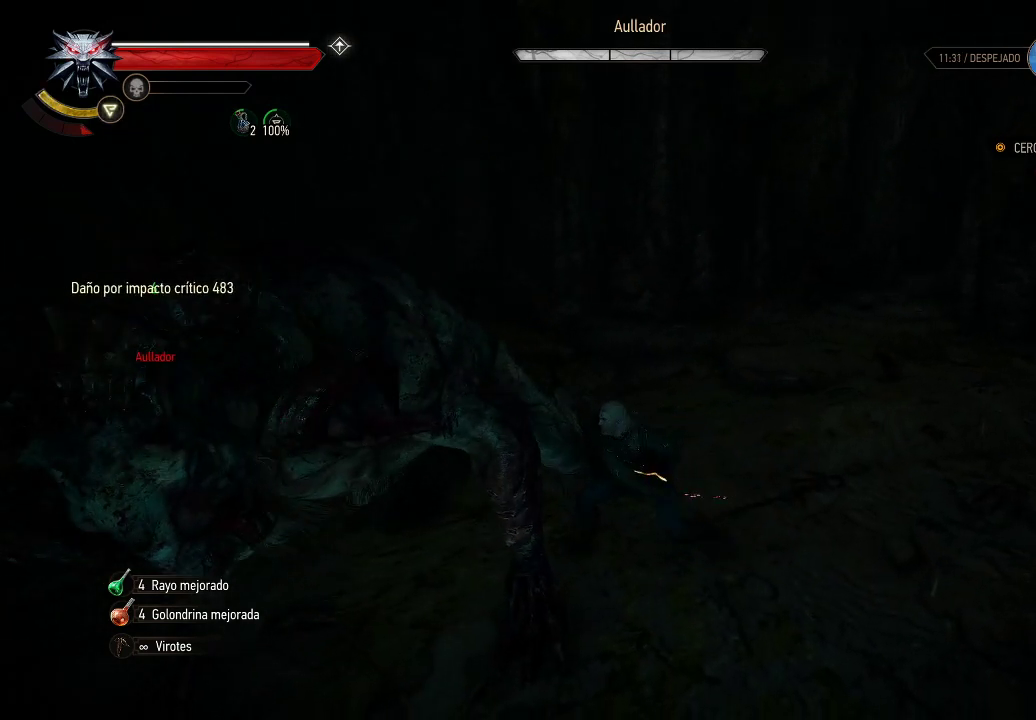
{"buttons": ["X"], "left_stick": "left", "right_stick": "center", "events": [[50, "X", "up"], [150, "X", "down"], [200, "X", "up"], [300, "X", "down"], [400, "X", "up"], [450, "X", "down"]]}
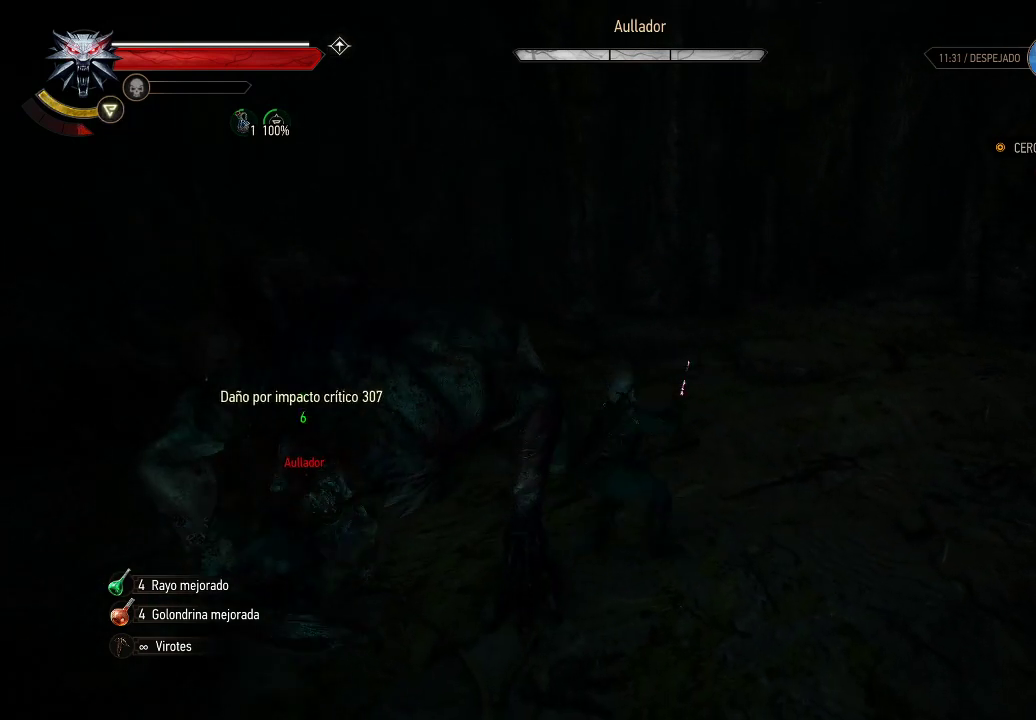
{"buttons": ["X"], "left_stick": "left", "right_stick": "center", "events": [[50, "X", "up"], [150, "X", "down"], [200, "X", "up"], [300, "X", "down"], [400, "X", "up"], [450, "X", "down"]]}
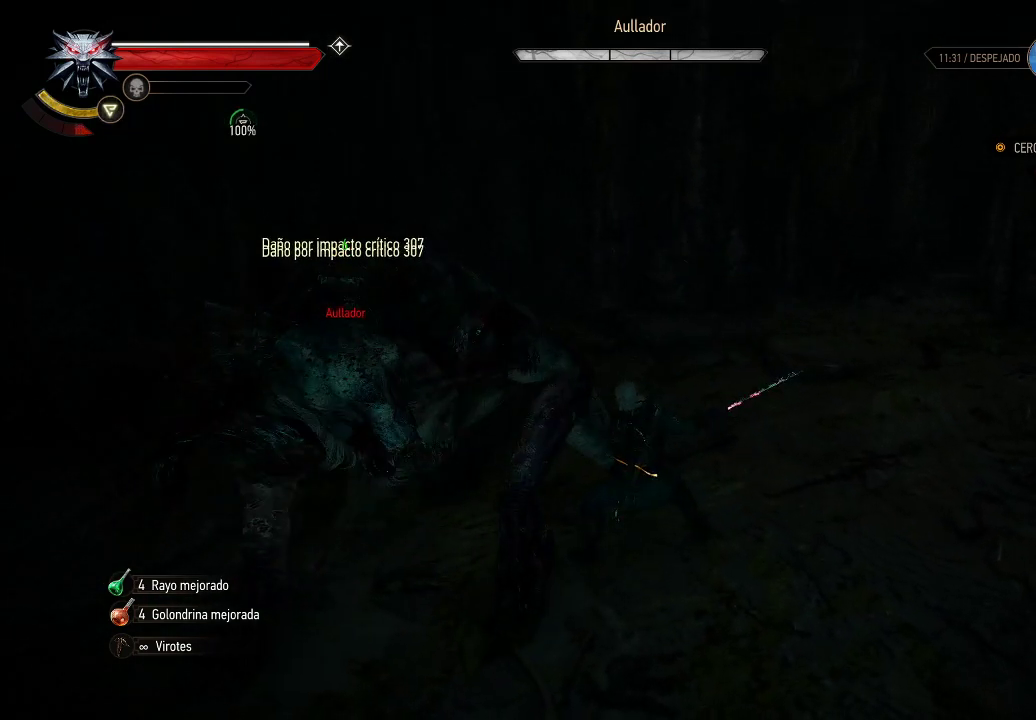
{"buttons": ["X"], "left_stick": "left", "right_stick": "center", "events": [[50, "X", "up"], [150, "X", "down"], [250, "X", "up"], [300, "X", "down"], [400, "X", "up"], [450, "X", "down"]]}
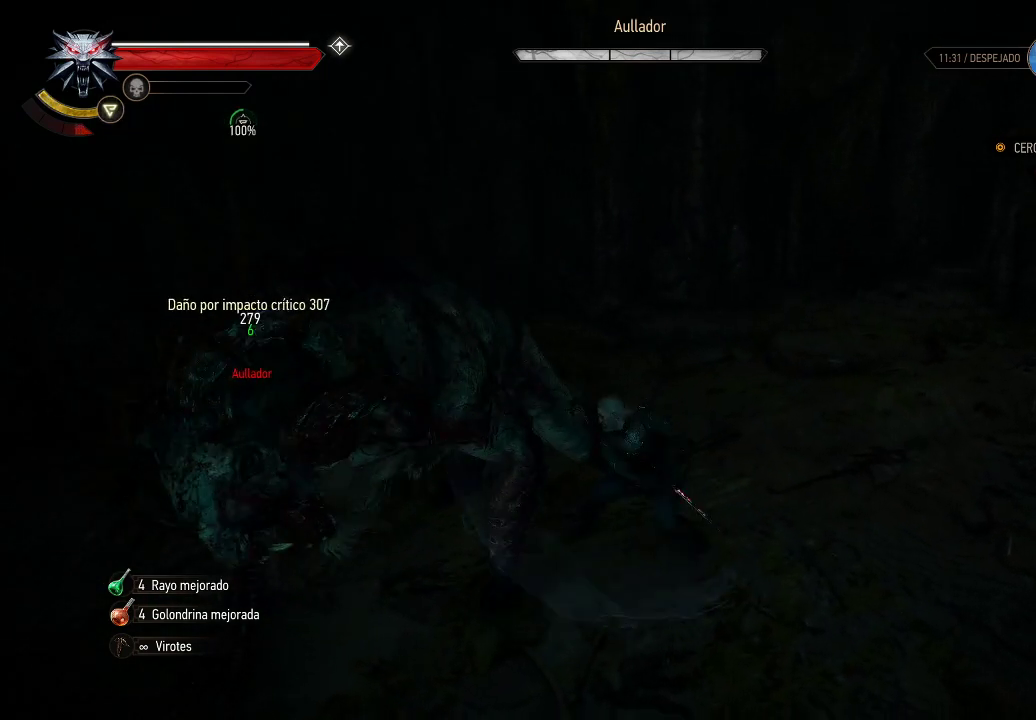
{"buttons": ["X"], "left_stick": "left", "right_stick": "center", "events": [[50, "X", "up"], [150, "X", "down"], [200, "X", "up"], [300, "X", "down"], [400, "X", "up"], [450, "X", "down"]]}
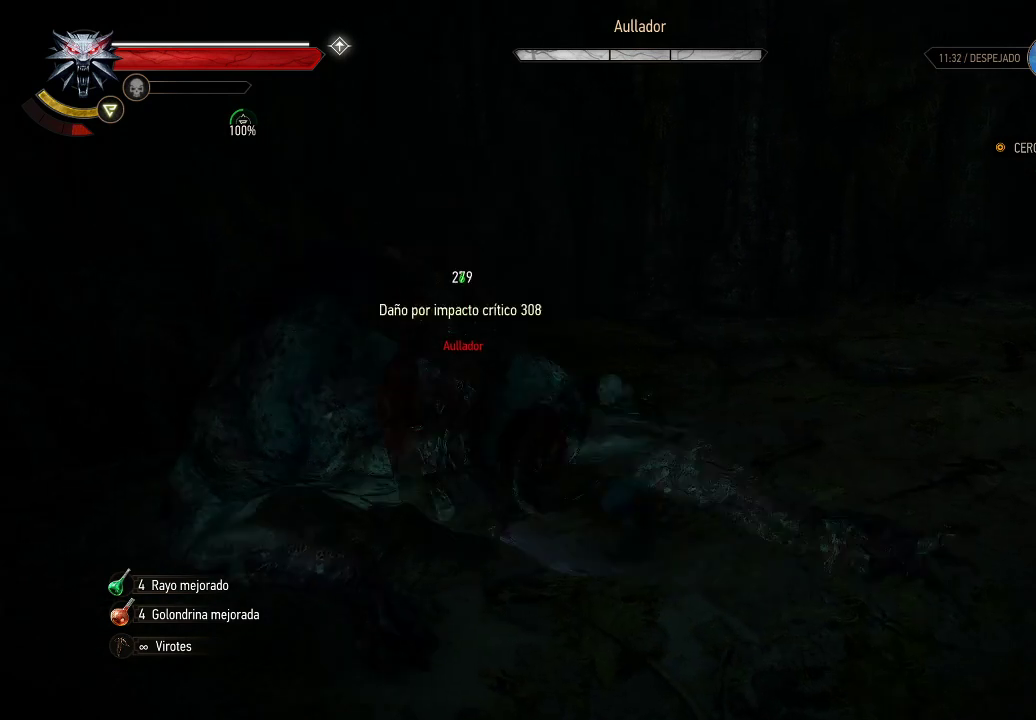
{"buttons": [], "left_stick": "down", "right_stick": "center", "events": [[50, "X", "up"], [250, "B", "down"], [300, "left_stick", "down"], [350, "B", "up"]]}
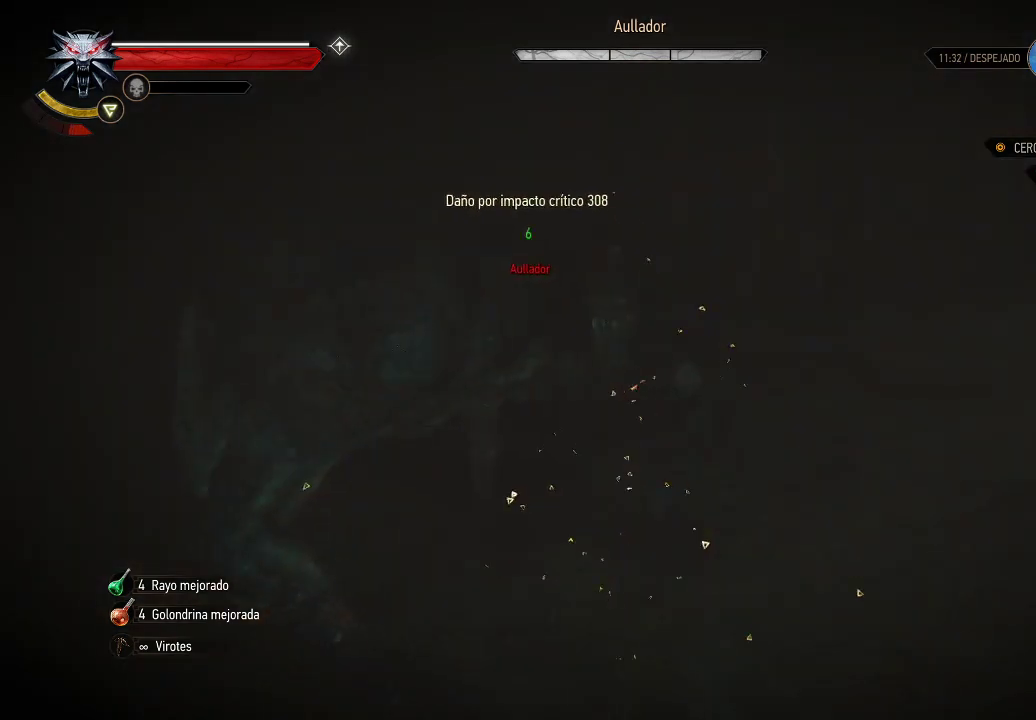
{"buttons": [], "left_stick": "down", "right_stick": "center", "events": [[250, "B", "down"], [350, "B", "up"], [450, "B", "down"], [500, "B", "up"]]}
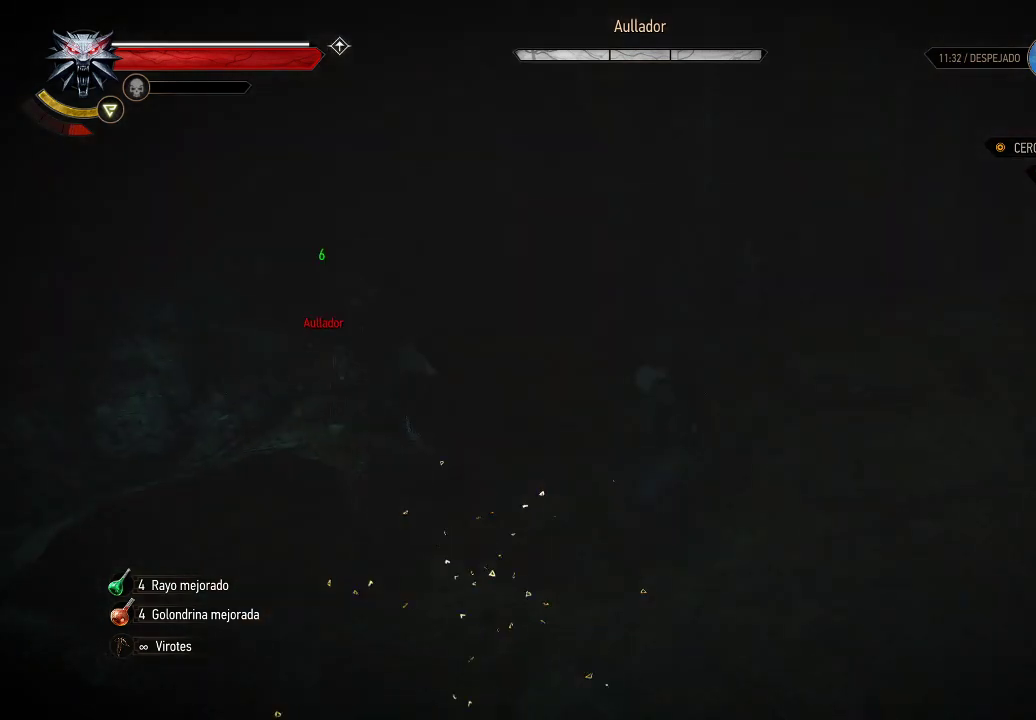
{"buttons": [], "left_stick": "down", "right_stick": "center", "events": [[100, "B", "down"], [150, "B", "up"], [250, "B", "down"], [350, "B", "up"], [400, "B", "down"], [450, "B", "up"]]}
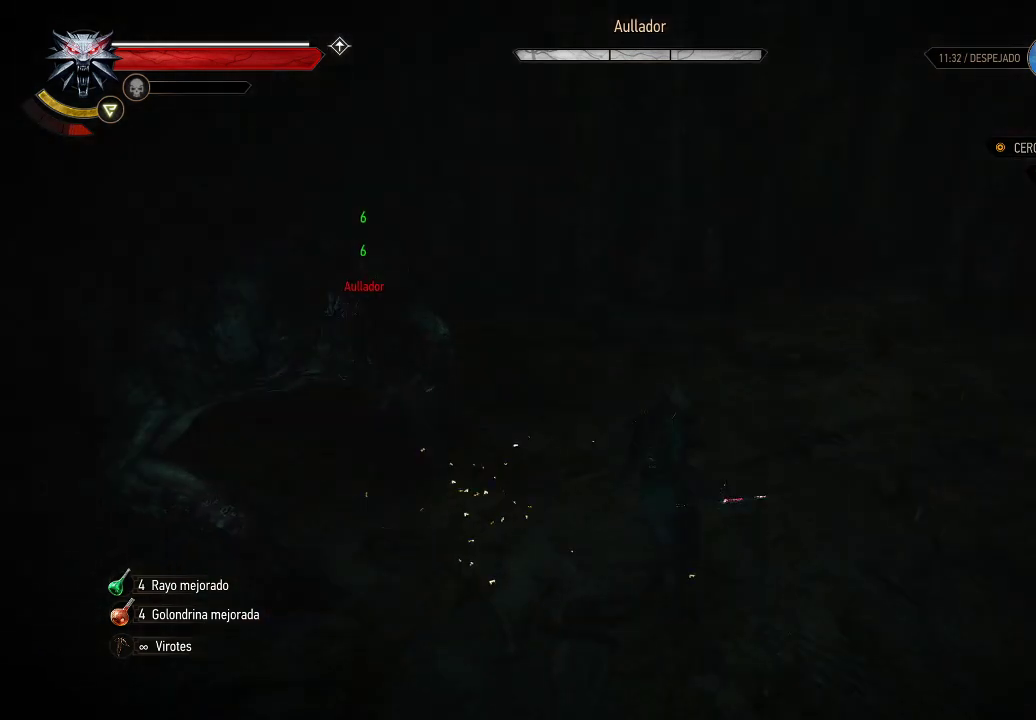
{"buttons": [], "left_stick": "down", "right_stick": "center", "events": [[200, "R2", "down"], [300, "R2", "up"]]}
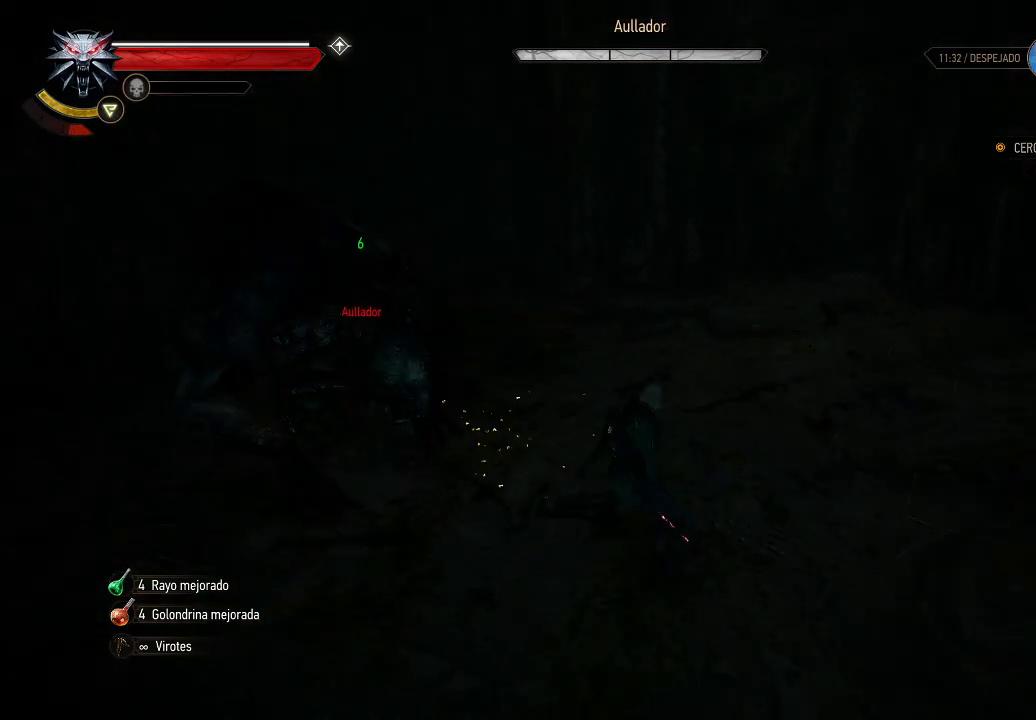
{"buttons": [], "left_stick": "down-right", "right_stick": "center", "events": [[200, "left_stick", "down-right"], [250, "B", "down"], [350, "B", "up"], [400, "B", "down"], [500, "B", "up"]]}
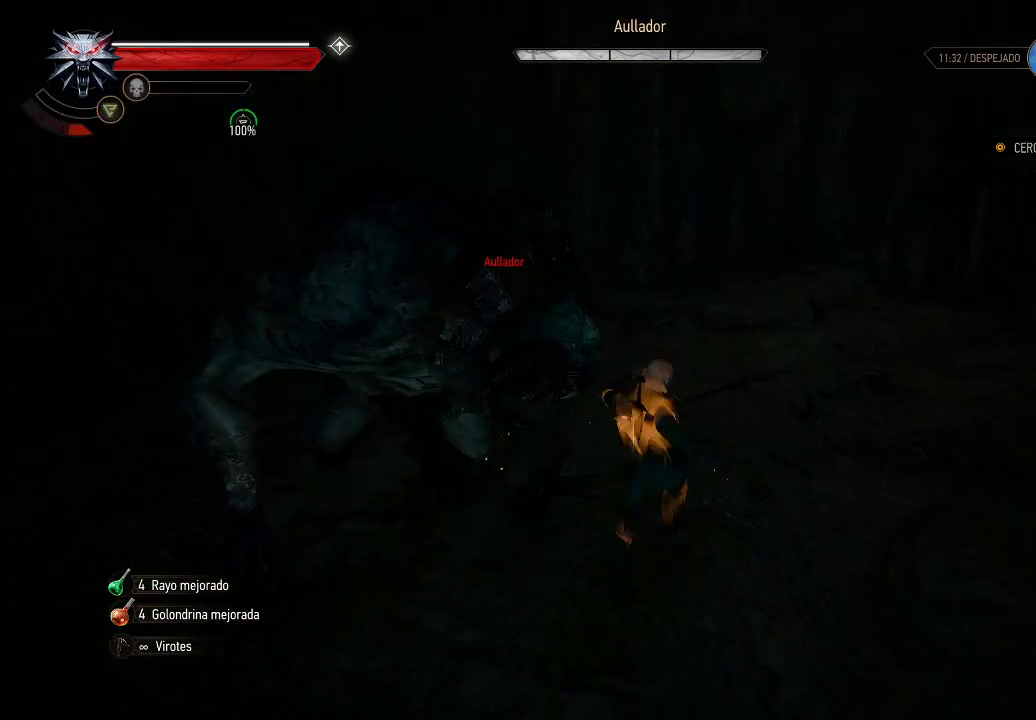
{"buttons": [], "left_stick": "up-right", "right_stick": "center", "events": [[150, "B", "down"], [300, "B", "up"], [400, "B", "down"], [450, "B", "up"], [500, "left_stick", "up-right"]]}
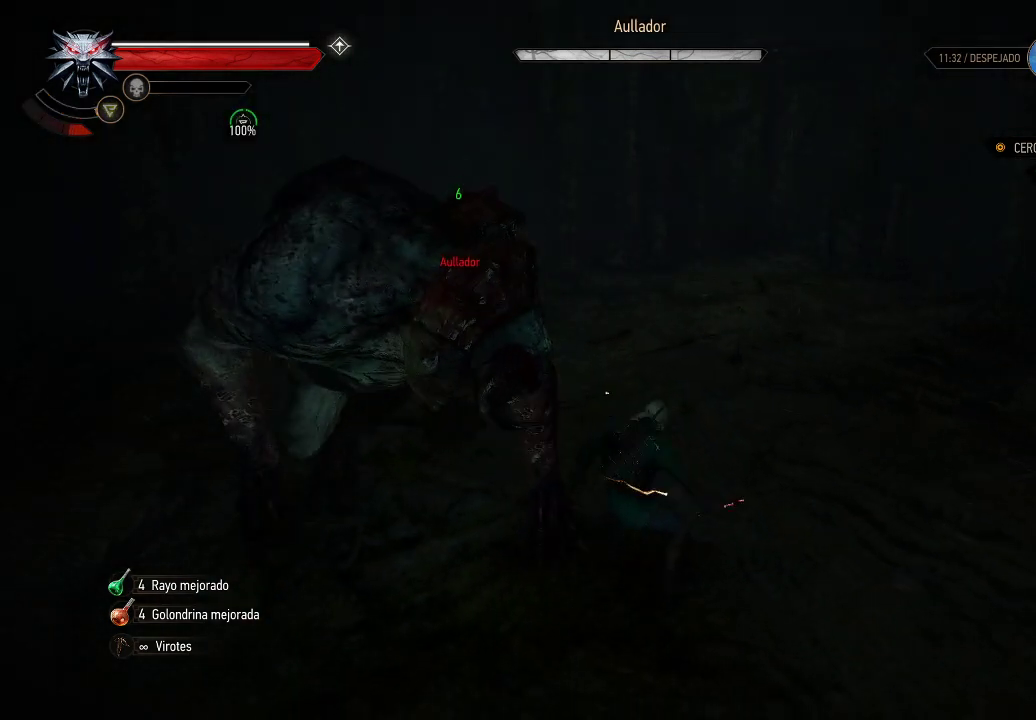
{"buttons": [], "left_stick": "up-right", "right_stick": "center", "events": [[300, "right_stick", "left"], [500, "right_stick", "center"]]}
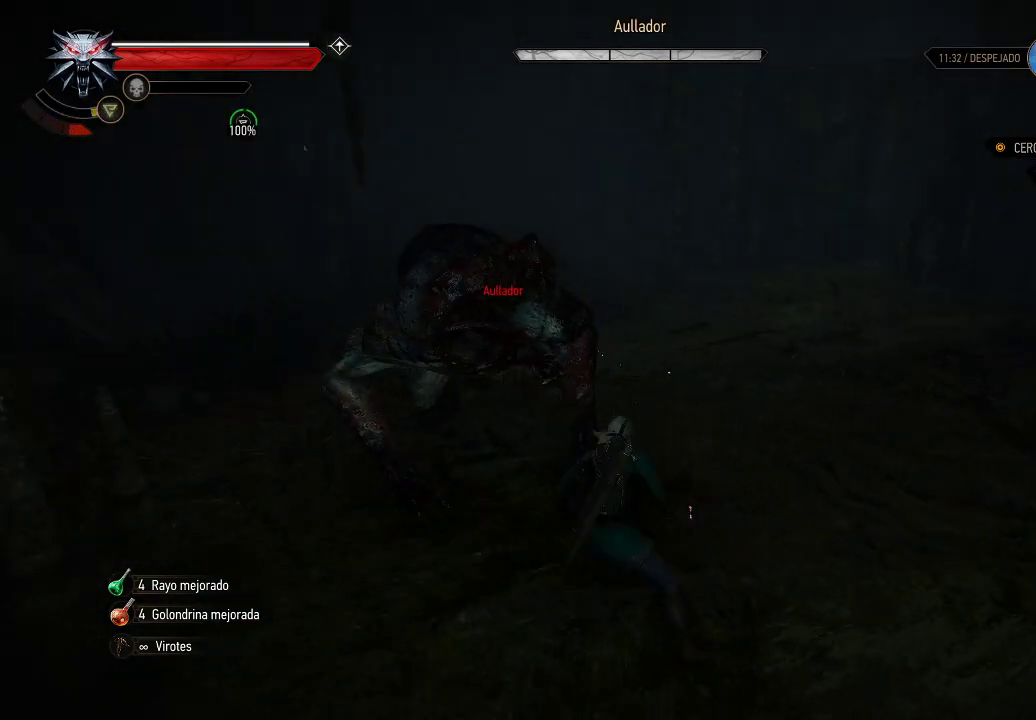
{"buttons": [], "left_stick": "up-right", "right_stick": "center", "events": [[100, "B", "down"], [200, "B", "up"], [400, "A", "down"], [500, "A", "up"]]}
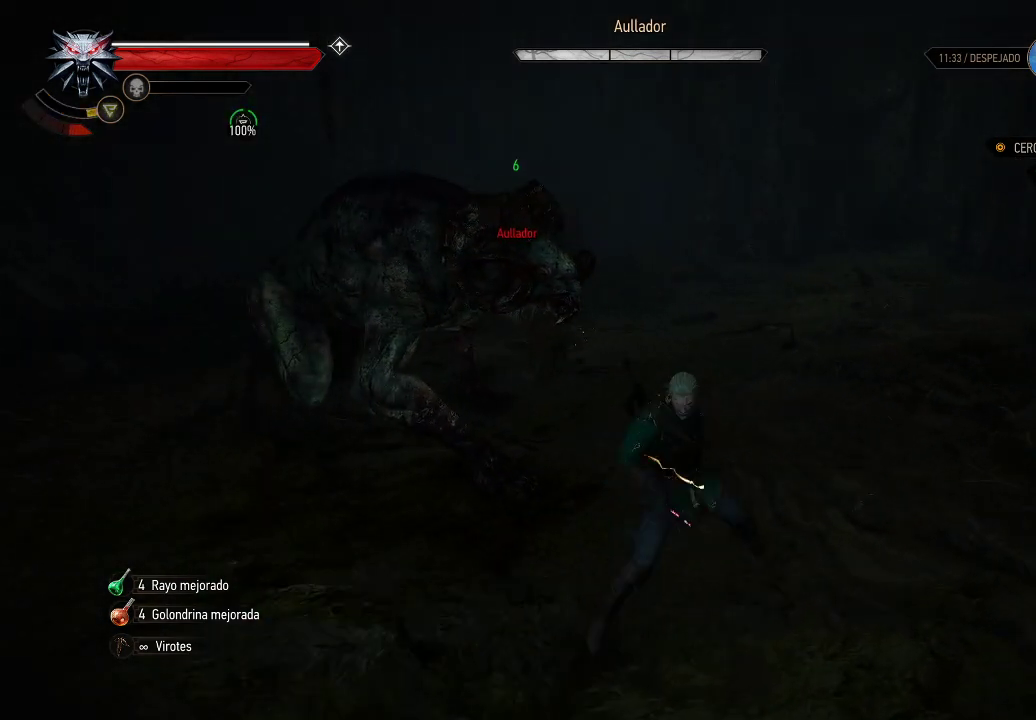
{"buttons": [], "left_stick": "up-right", "right_stick": "left", "events": [[50, "A", "down"], [150, "A", "up"], [350, "right_stick", "left"]]}
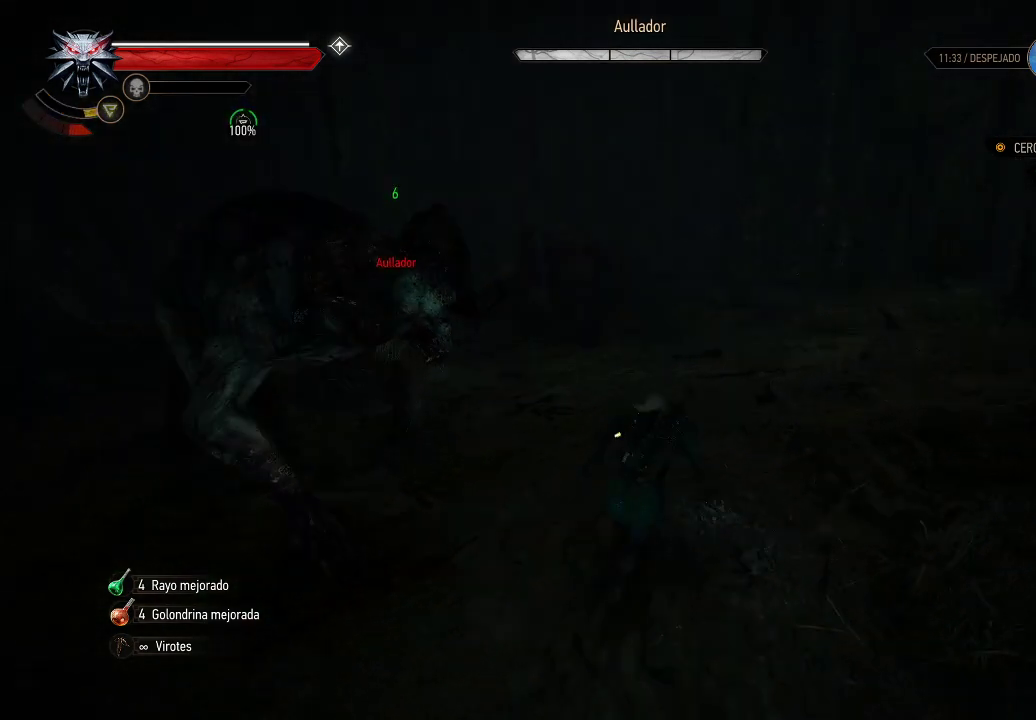
{"buttons": ["X"], "left_stick": "up-left", "right_stick": "center", "events": [[200, "right_stick", "center"], [300, "left_stick", "up-left"], [450, "X", "down"]]}
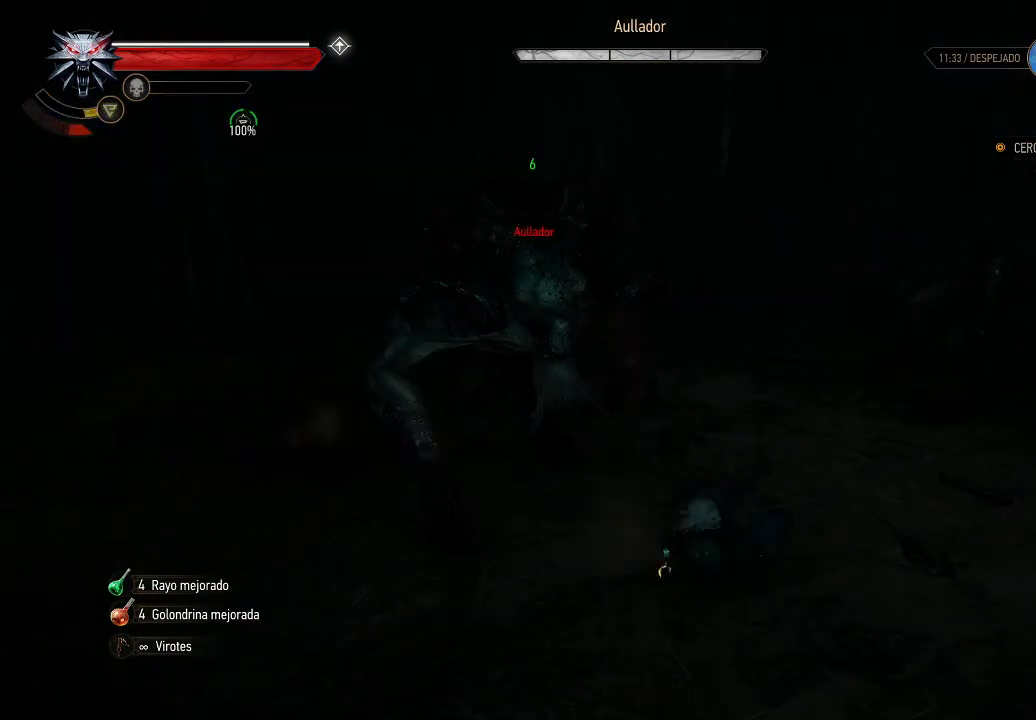
{"buttons": [], "left_stick": "up-left", "right_stick": "center", "events": [[50, "X", "up"], [100, "X", "down"], [200, "X", "up"], [300, "X", "down"], [350, "X", "up"], [450, "X", "down"], [500, "X", "up"]]}
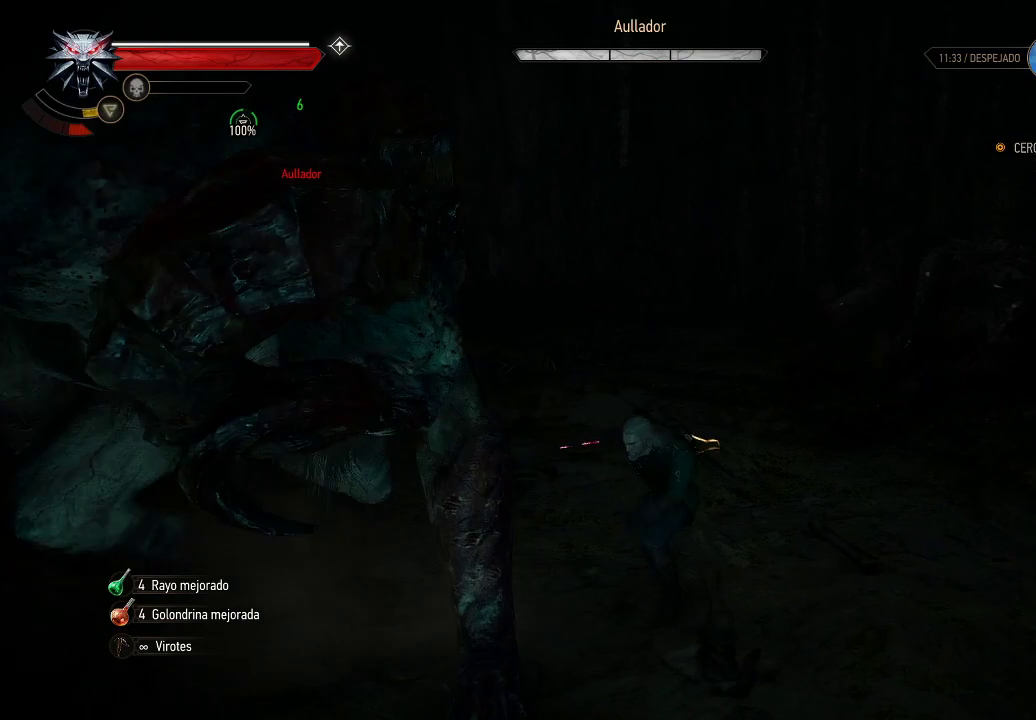
{"buttons": [], "left_stick": "left", "right_stick": "center", "events": [[100, "X", "down"], [150, "X", "up"], [200, "left_stick", "left"], [250, "X", "down"], [350, "X", "up"], [400, "X", "down"], [500, "X", "up"]]}
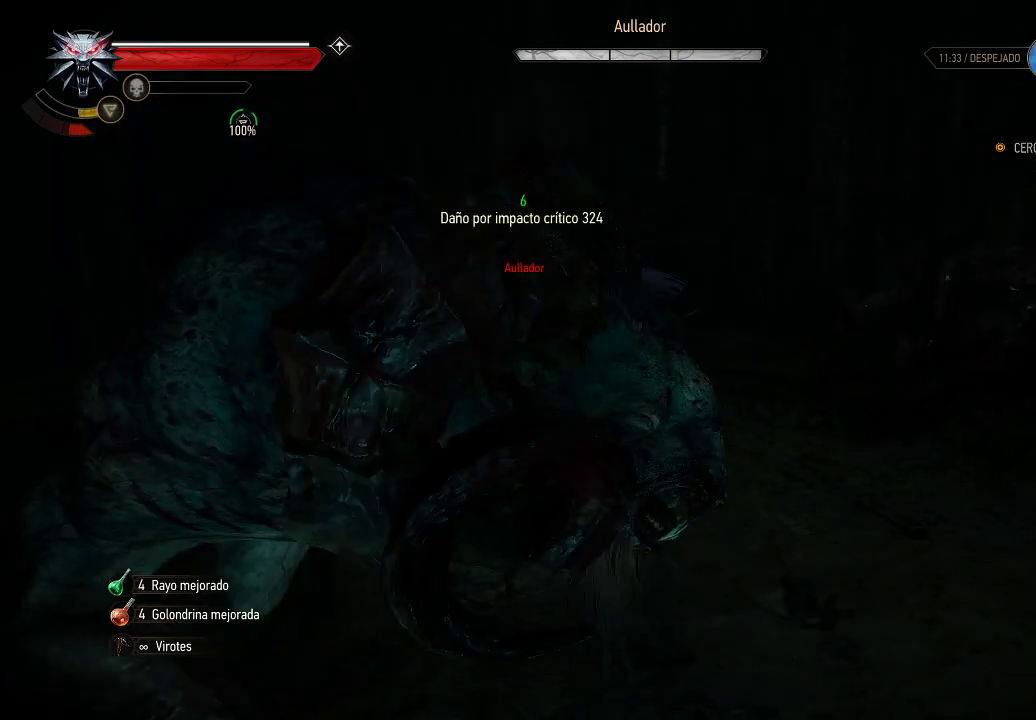
{"buttons": ["X"], "left_stick": "left", "right_stick": "center", "events": [[100, "X", "down"], [200, "X", "up"], [250, "X", "down"], [350, "X", "up"], [450, "X", "down"]]}
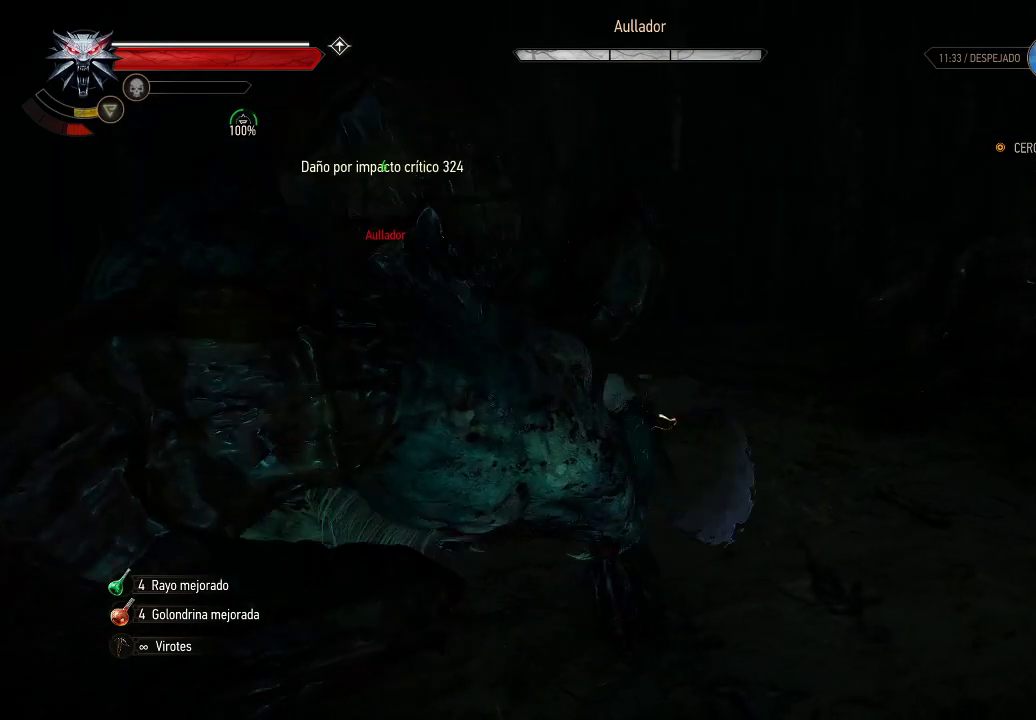
{"buttons": ["X"], "left_stick": "up-left", "right_stick": "center", "events": [[50, "X", "up"], [100, "X", "down"], [200, "X", "up"], [250, "X", "down"], [350, "X", "up"], [350, "left_stick", "up-left"], [450, "X", "down"]]}
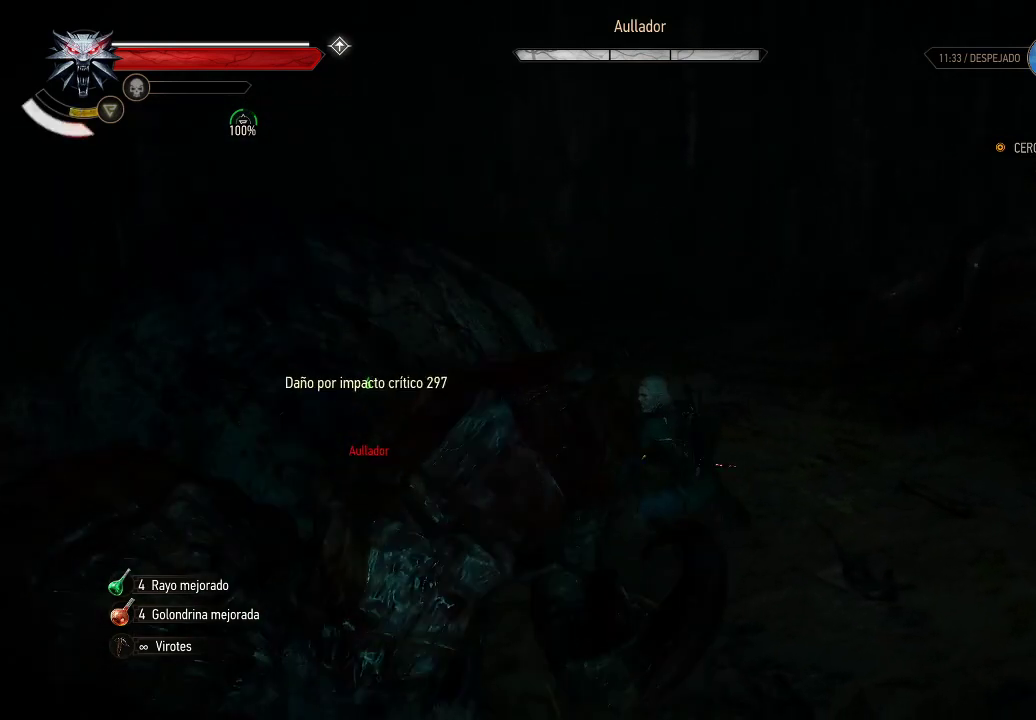
{"buttons": [], "left_stick": "up", "right_stick": "left", "events": [[50, "X", "up"], [100, "left_stick", "up-right"], [200, "B", "down"], [200, "left_stick", "up"], [300, "B", "up"], [500, "right_stick", "left"]]}
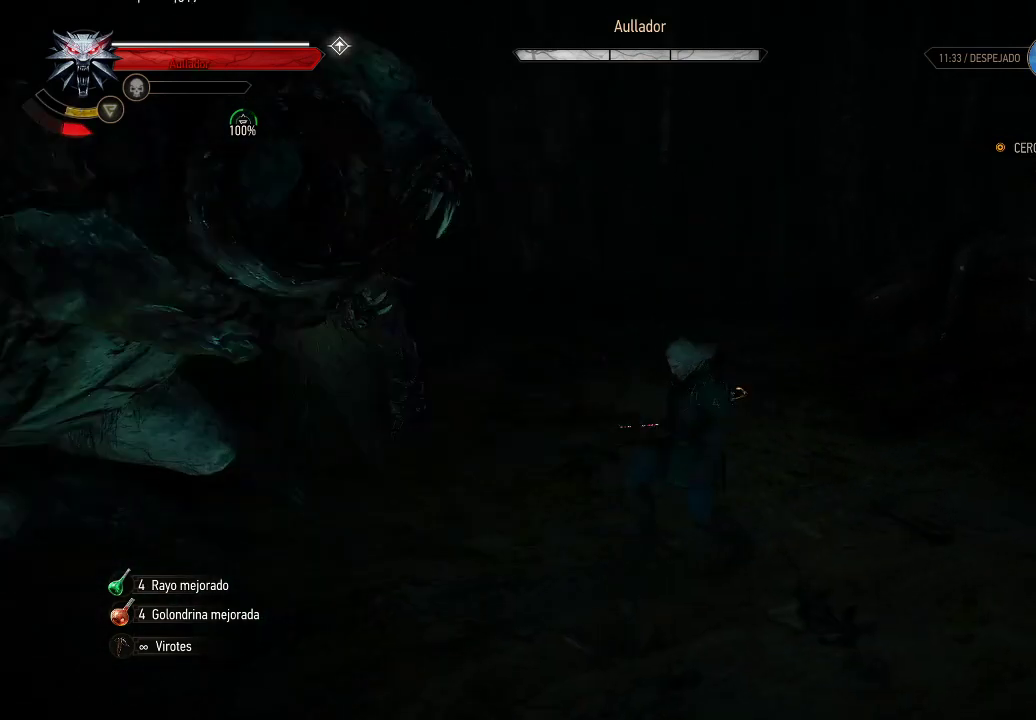
{"buttons": [], "left_stick": "down-right", "right_stick": "center", "events": [[100, "left_stick", "up-right"], [350, "left_stick", "right"], [450, "left_stick", "down-right"], [500, "right_stick", "center"]]}
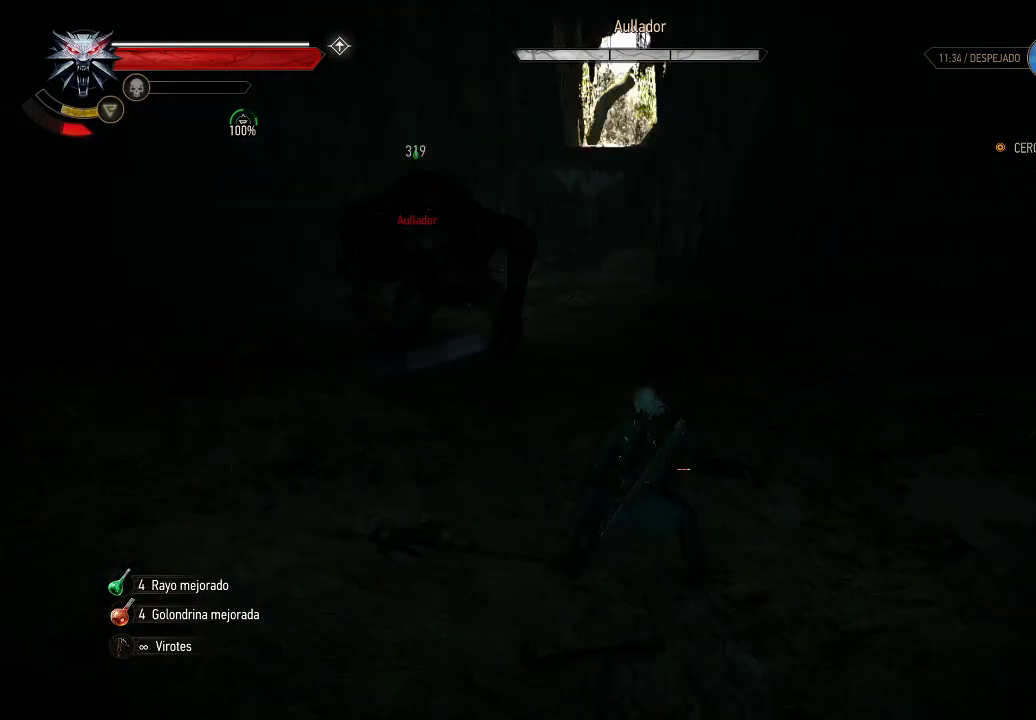
{"buttons": [], "left_stick": "down", "right_stick": "center", "events": [[100, "left_stick", "down"]]}
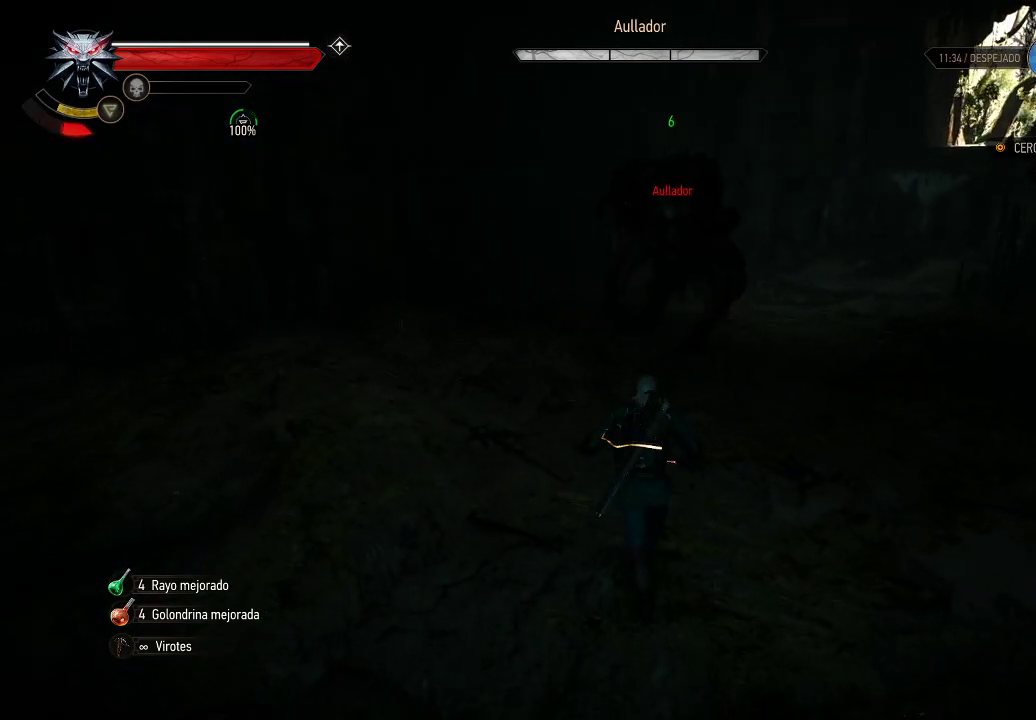
{"buttons": [], "left_stick": "center", "right_stick": "center", "events": [[150, "START", "down"], [350, "START", "up"], [350, "left_stick", "center"]]}
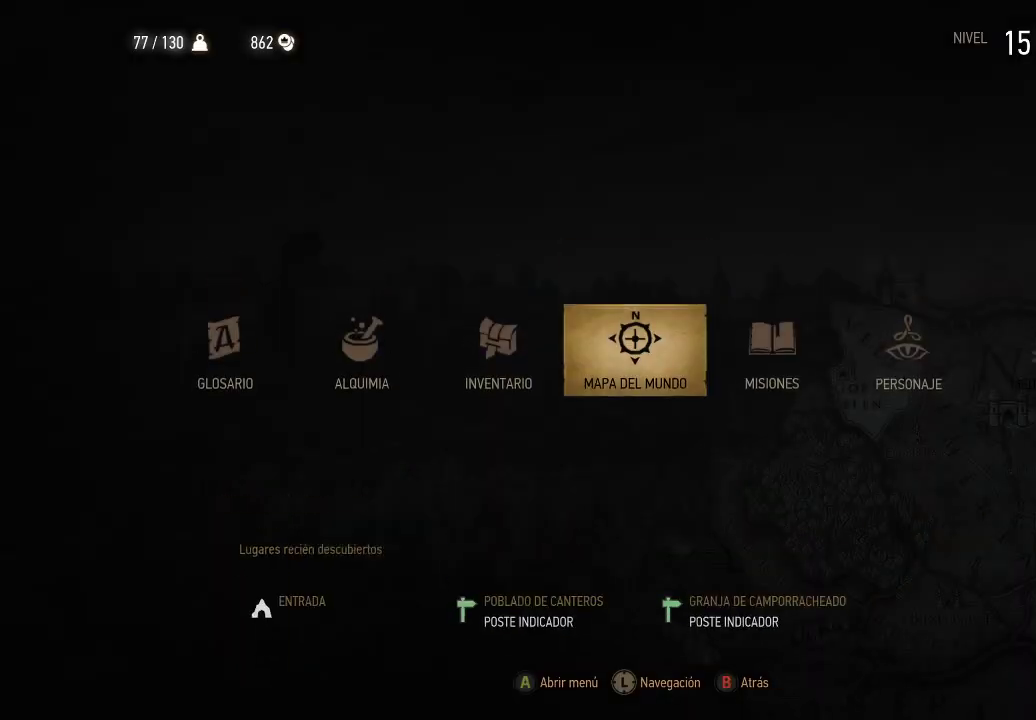
{"buttons": [], "left_stick": "center", "right_stick": "center", "events": [[400, "DPAD_LEFT", "down"], [500, "DPAD_LEFT", "up"]]}
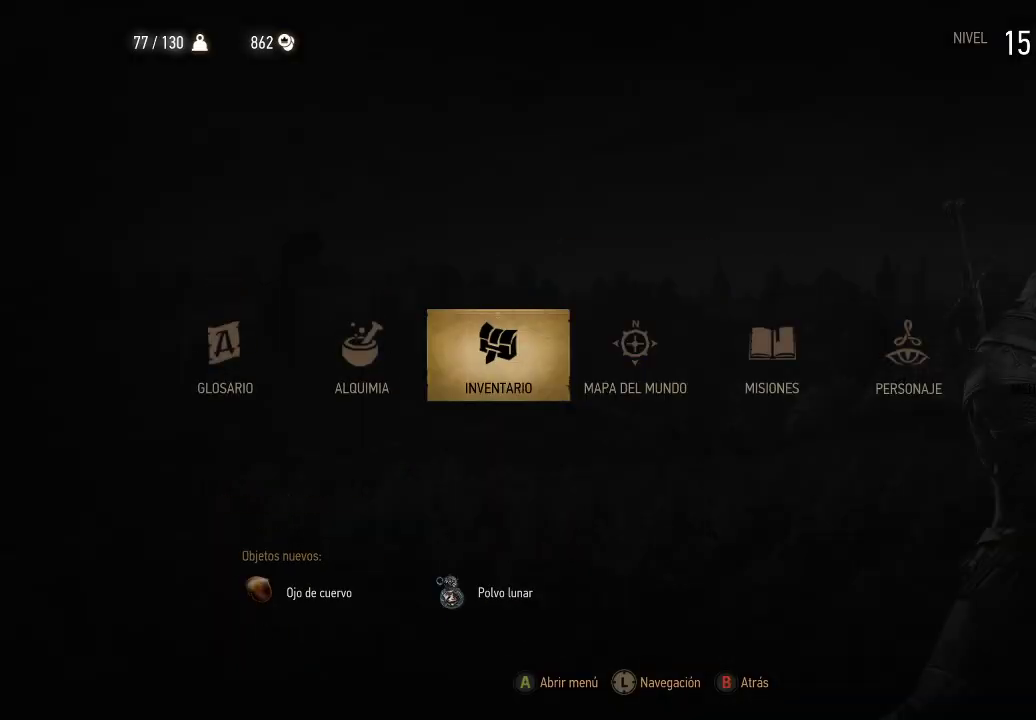
{"buttons": ["A"], "left_stick": "center", "right_stick": "center", "events": [[400, "A", "down"]]}
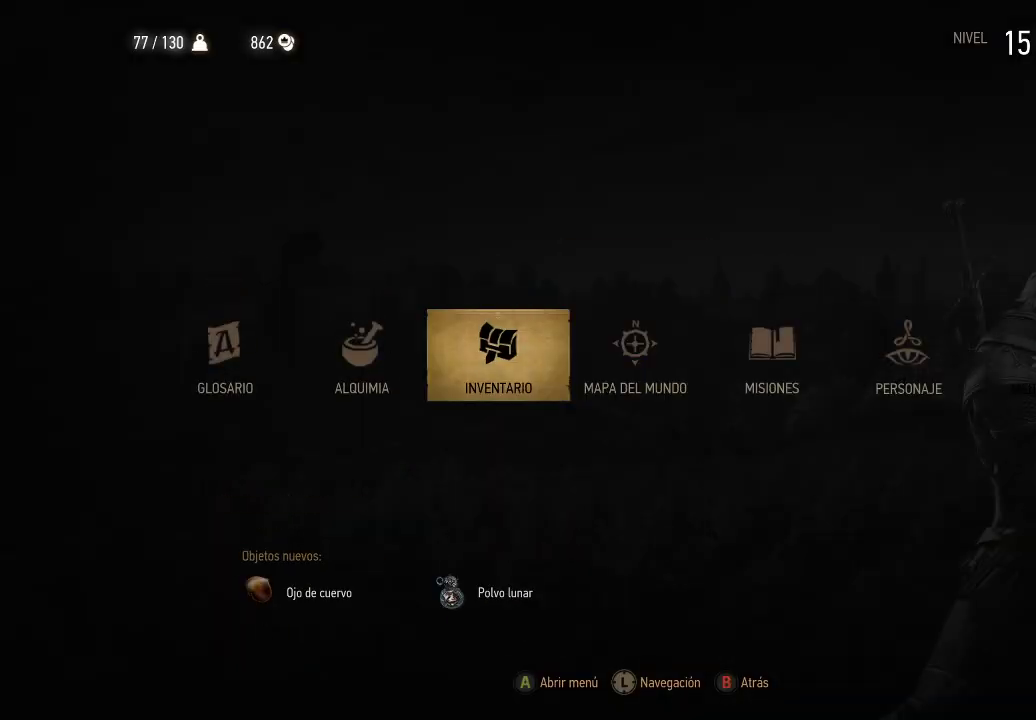
{"buttons": [], "left_stick": "center", "right_stick": "center", "events": [[100, "A", "up"]]}
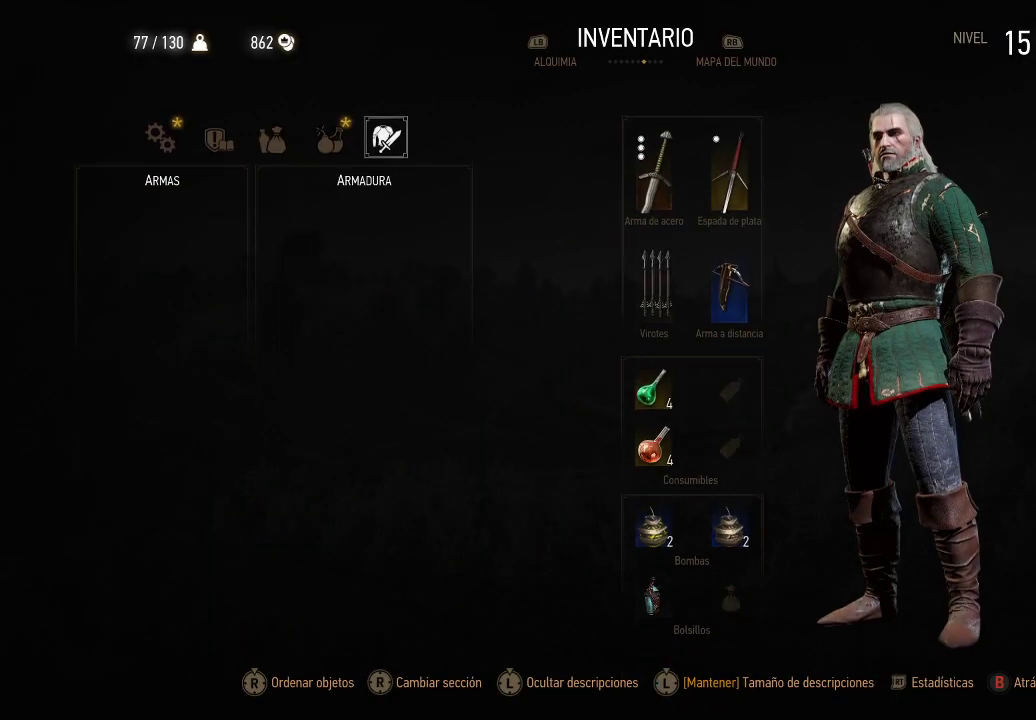
{"buttons": [], "left_stick": "center", "right_stick": "center", "events": []}
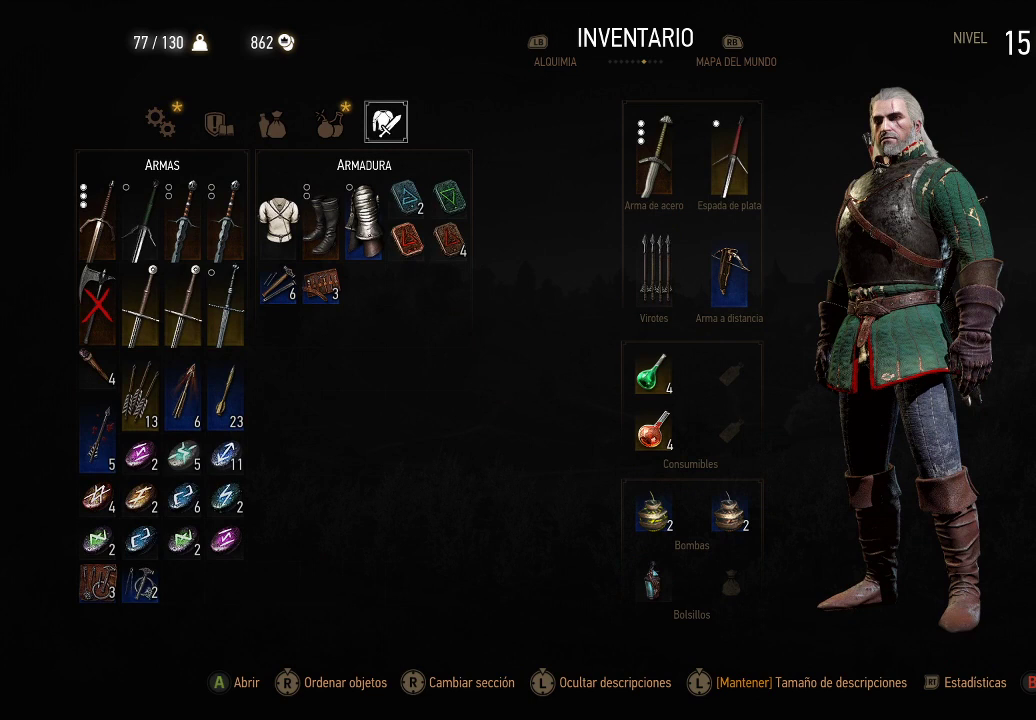
{"buttons": [], "left_stick": "center", "right_stick": "center", "events": [[350, "DPAD_LEFT", "down"], [450, "DPAD_LEFT", "up"]]}
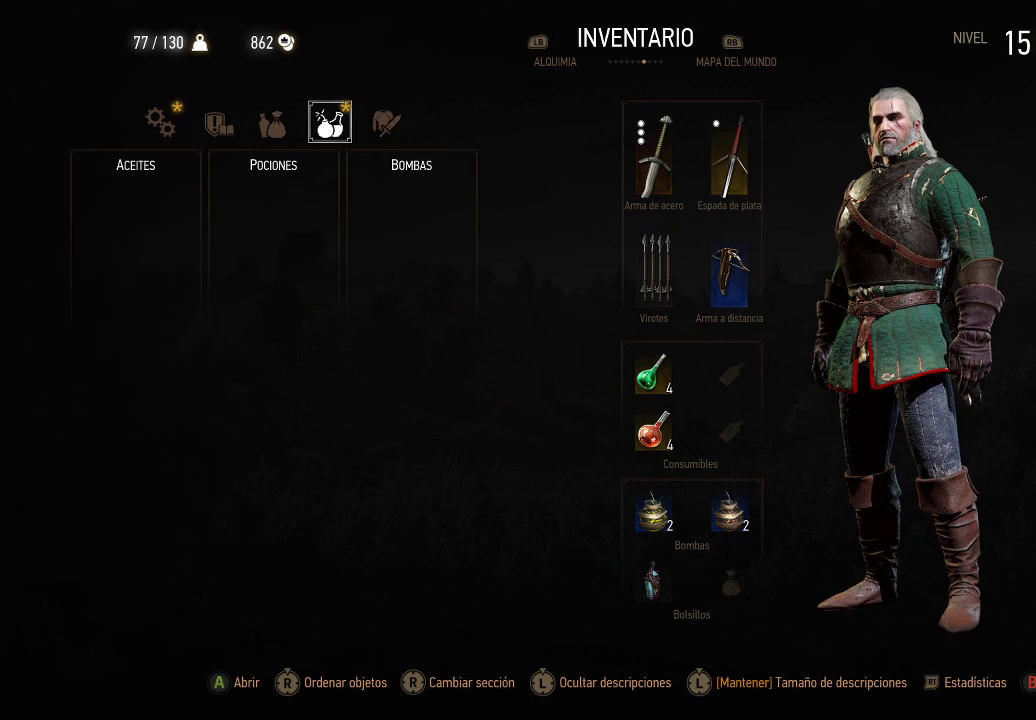
{"buttons": ["B"], "left_stick": "center", "right_stick": "center", "events": [[150, "DPAD_LEFT", "down"], [250, "DPAD_LEFT", "up"], [450, "B", "down"]]}
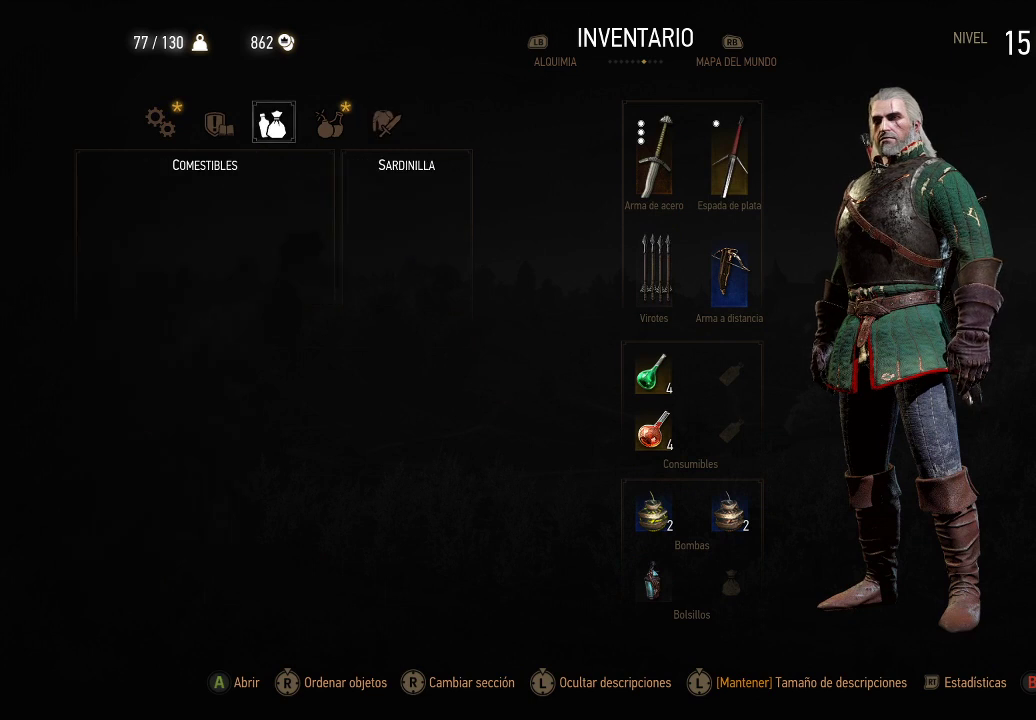
{"buttons": [], "left_stick": "center", "right_stick": "center", "events": [[50, "B", "up"]]}
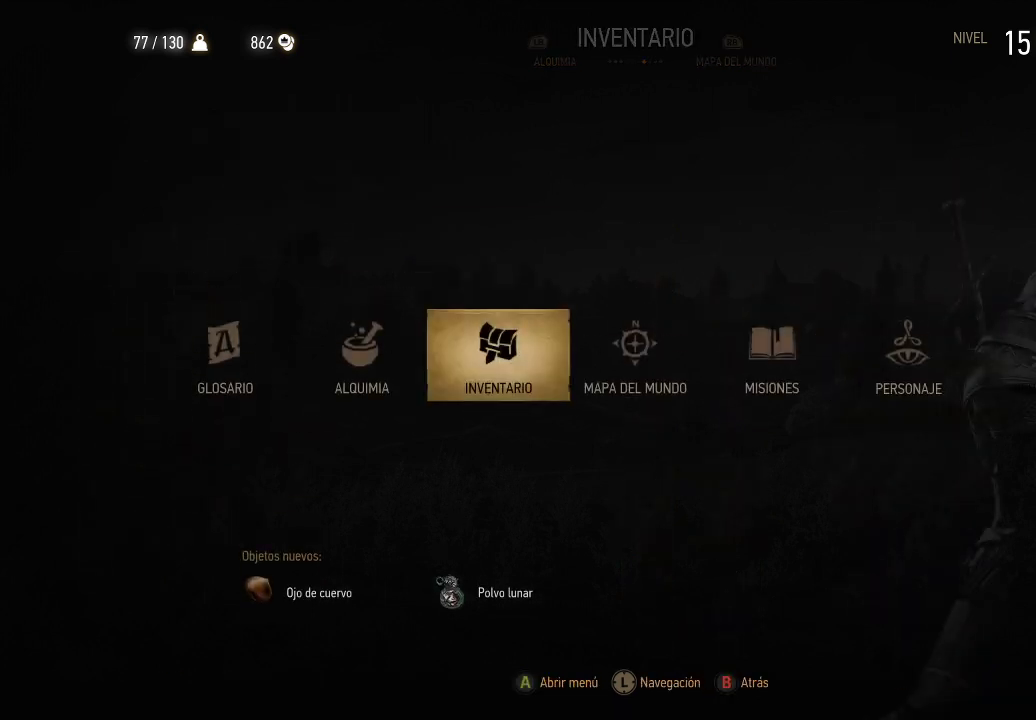
{"buttons": [], "left_stick": "center", "right_stick": "center", "events": [[100, "DPAD_LEFT", "down"], [150, "DPAD_LEFT", "up"], [300, "DPAD_LEFT", "down"], [350, "DPAD_LEFT", "up"]]}